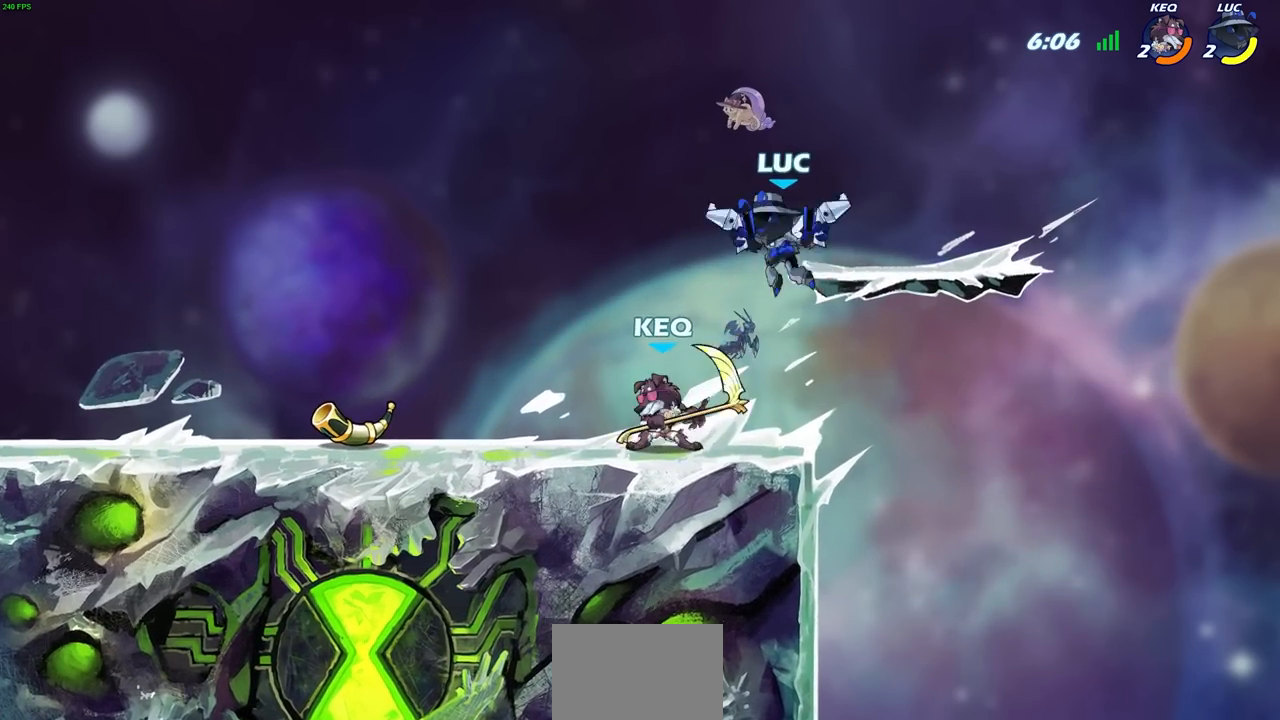
Gameplay with a controller (PlayStation layout); each line is a JSON object with the inputs held at the frame after it. "events" lists button and stick changes between this image and that frame as [ms after this image, input, new state], when the widget could be followed in between.
{"buttons": [], "left_stick": "right", "right_stick": "center", "events": [[250, "CROSS", "down"], [283, "R2", "up"], [333, "left_stick", "up"], [383, "left_stick", "up-right"], [400, "CROSS", "up"], [483, "left_stick", "right"]]}
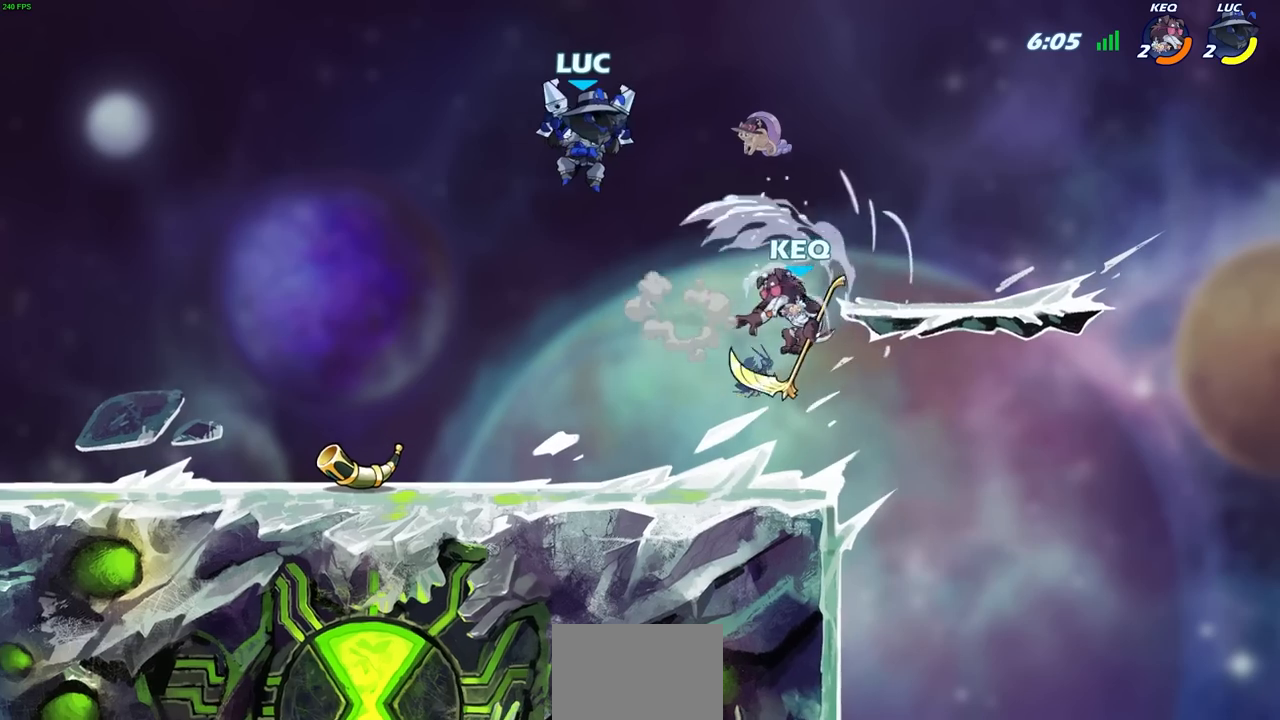
{"buttons": [], "left_stick": "up-right", "right_stick": "center", "events": [[133, "left_stick", "down"], [233, "left_stick", "right"], [267, "SQUARE", "down"], [283, "left_stick", "up-right"], [317, "SQUARE", "up"]]}
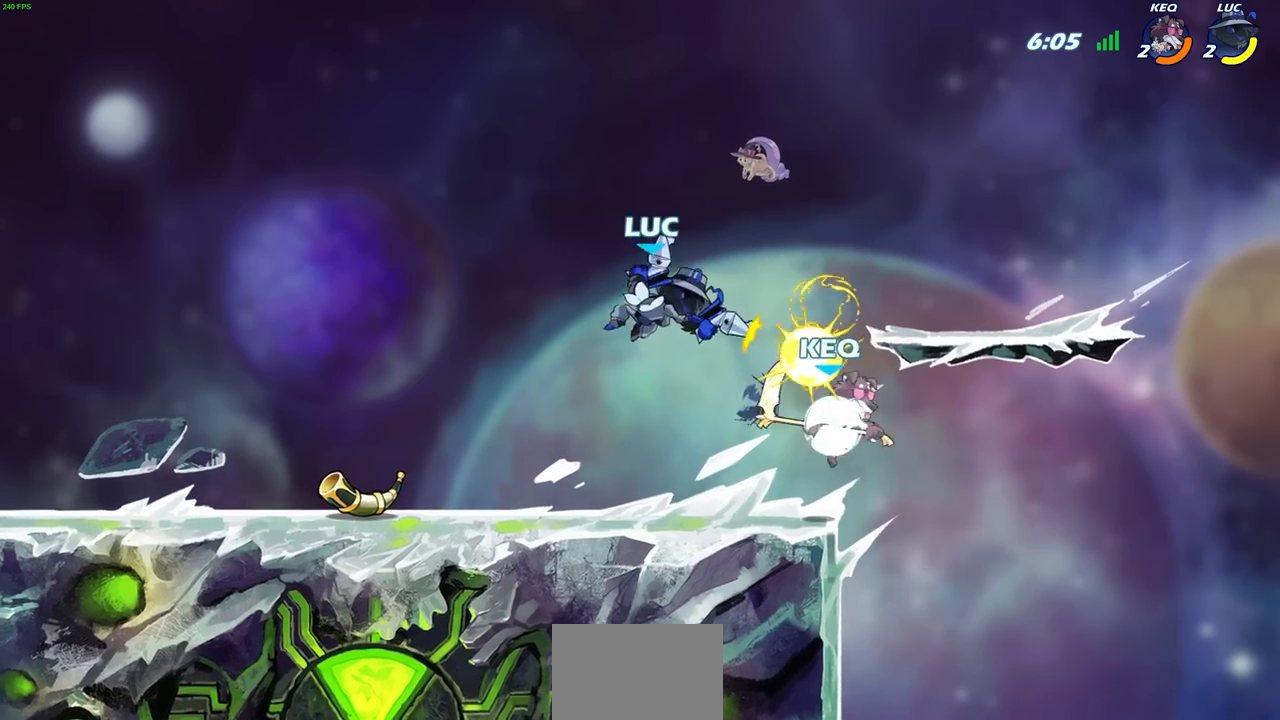
{"buttons": [], "left_stick": "down-left", "right_stick": "center", "events": [[367, "left_stick", "up-left"], [433, "left_stick", "down-left"]]}
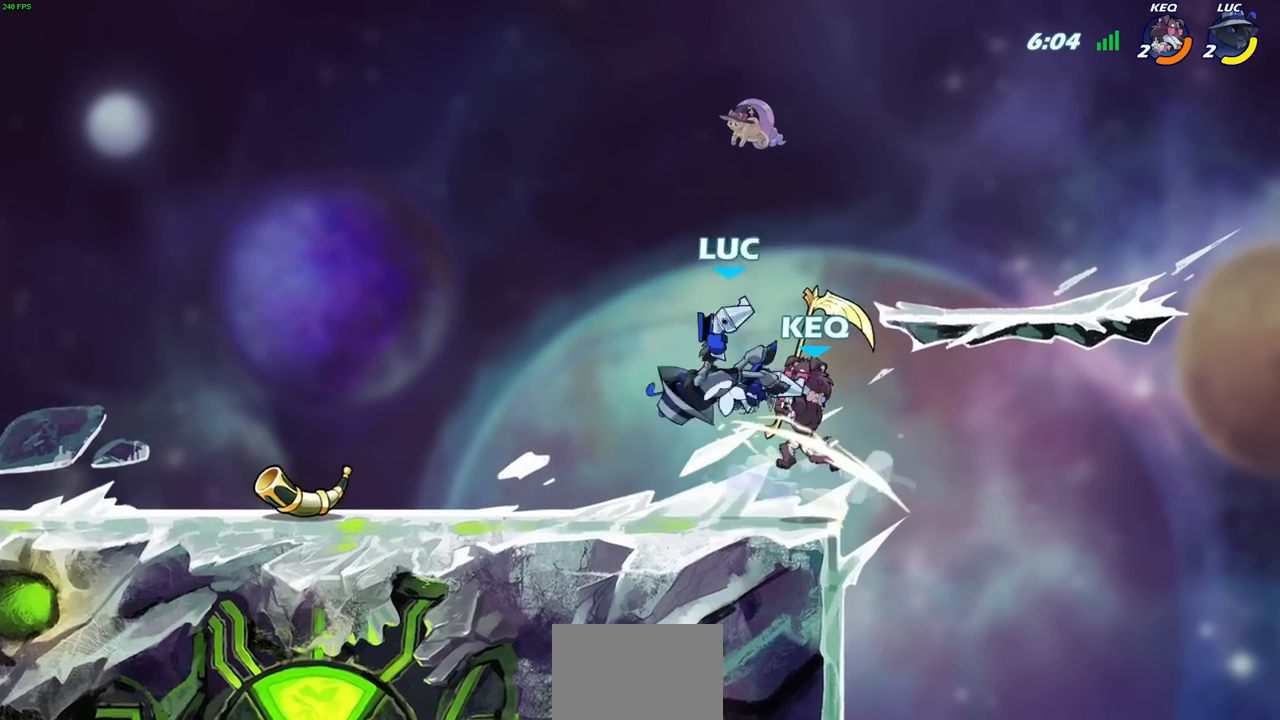
{"buttons": ["R2"], "left_stick": "up-left", "right_stick": "center", "events": [[83, "left_stick", "center"], [200, "R2", "down"], [217, "left_stick", "down-right"], [233, "CROSS", "down"], [250, "CROSS", "up"], [317, "left_stick", "down"], [500, "left_stick", "up-left"]]}
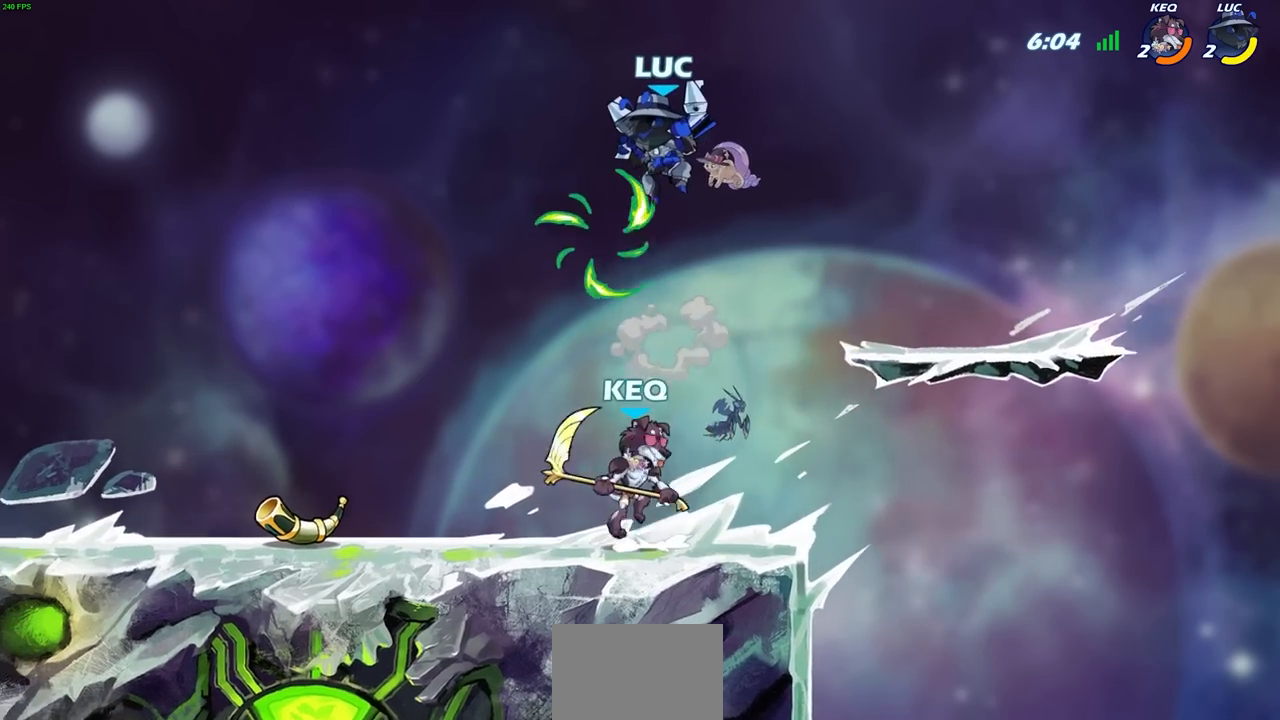
{"buttons": ["SQUARE"], "left_stick": "right", "right_stick": "center", "events": [[33, "R2", "up"], [350, "left_stick", "up-right"], [400, "left_stick", "right"], [450, "SQUARE", "down"]]}
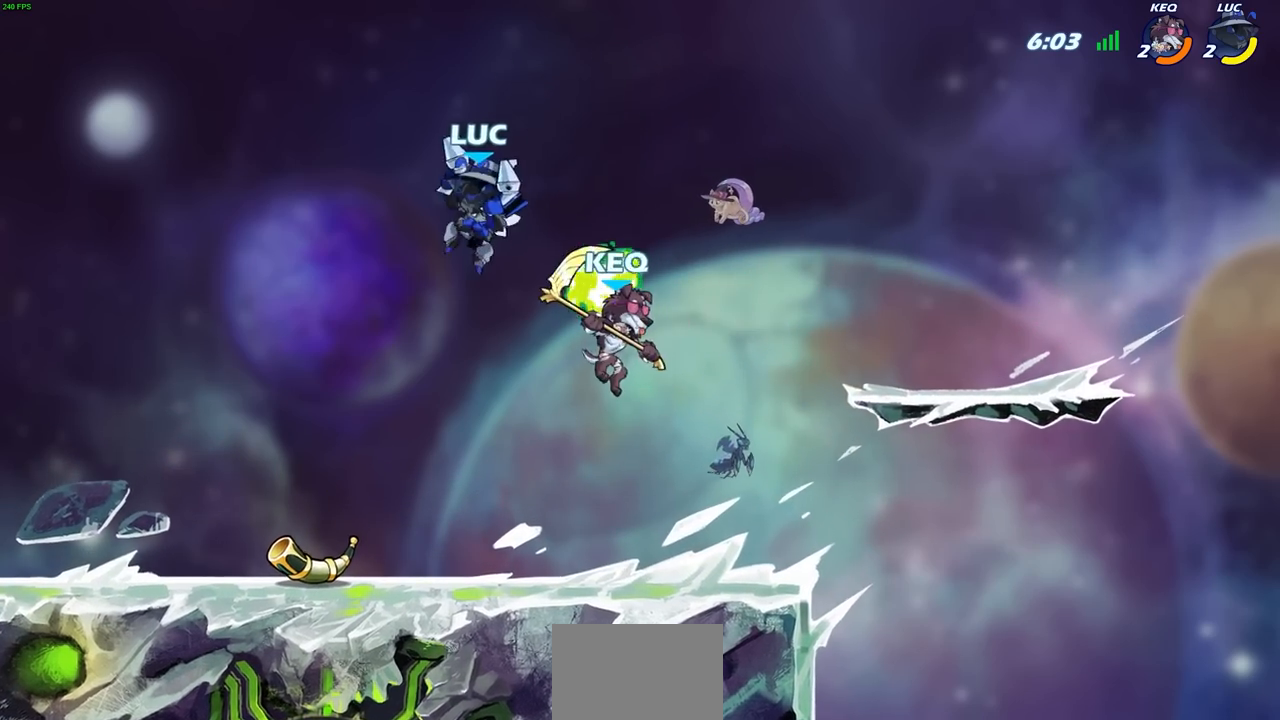
{"buttons": [], "left_stick": "left", "right_stick": "center", "events": [[33, "SQUARE", "up"], [167, "left_stick", "left"]]}
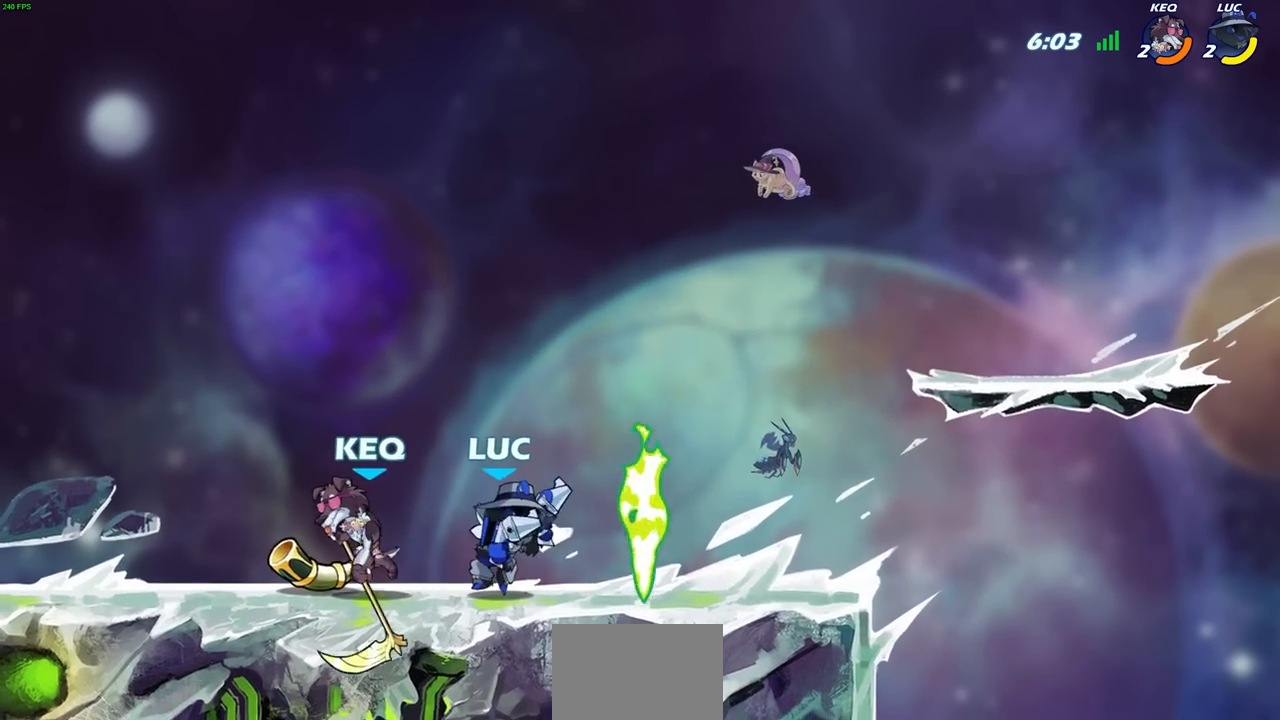
{"buttons": [], "left_stick": "center", "right_stick": "center", "events": [[150, "left_stick", "down-left"], [183, "SQUARE", "down"], [250, "SQUARE", "up"], [267, "left_stick", "center"]]}
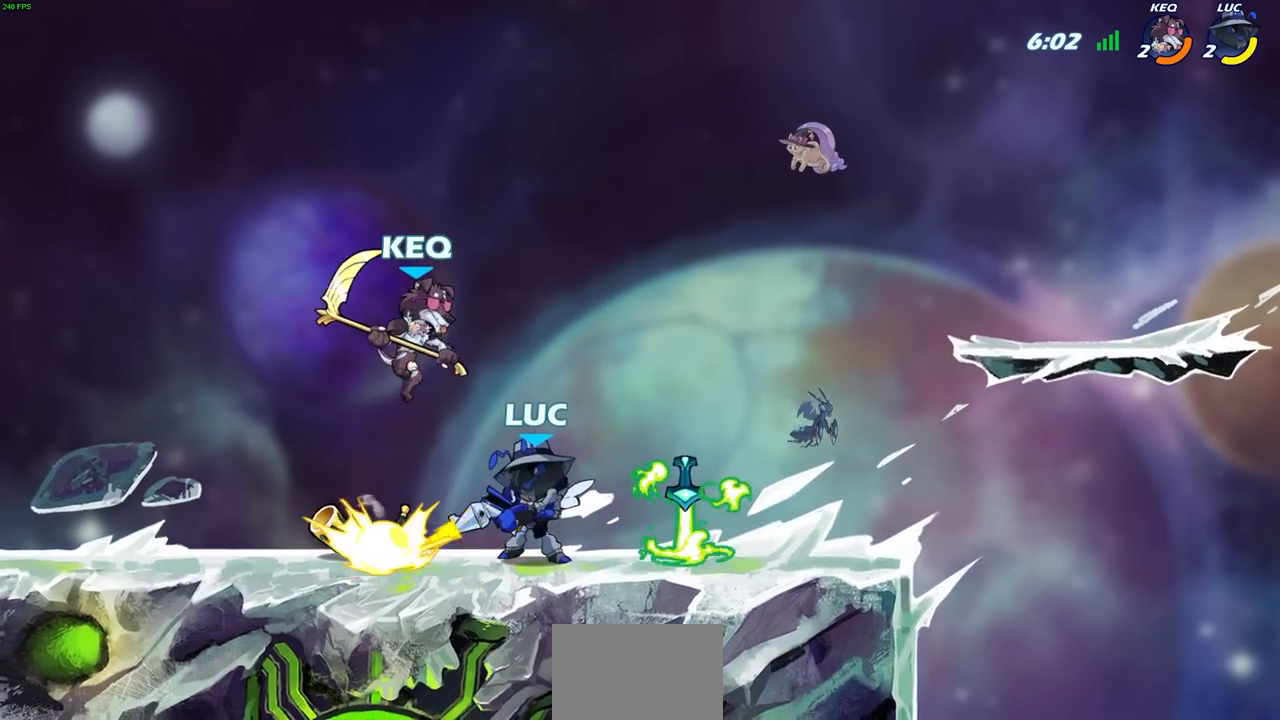
{"buttons": ["R2"], "left_stick": "right", "right_stick": "center", "events": [[317, "left_stick", "right"], [383, "CROSS", "down"], [417, "R2", "down"], [467, "CROSS", "up"]]}
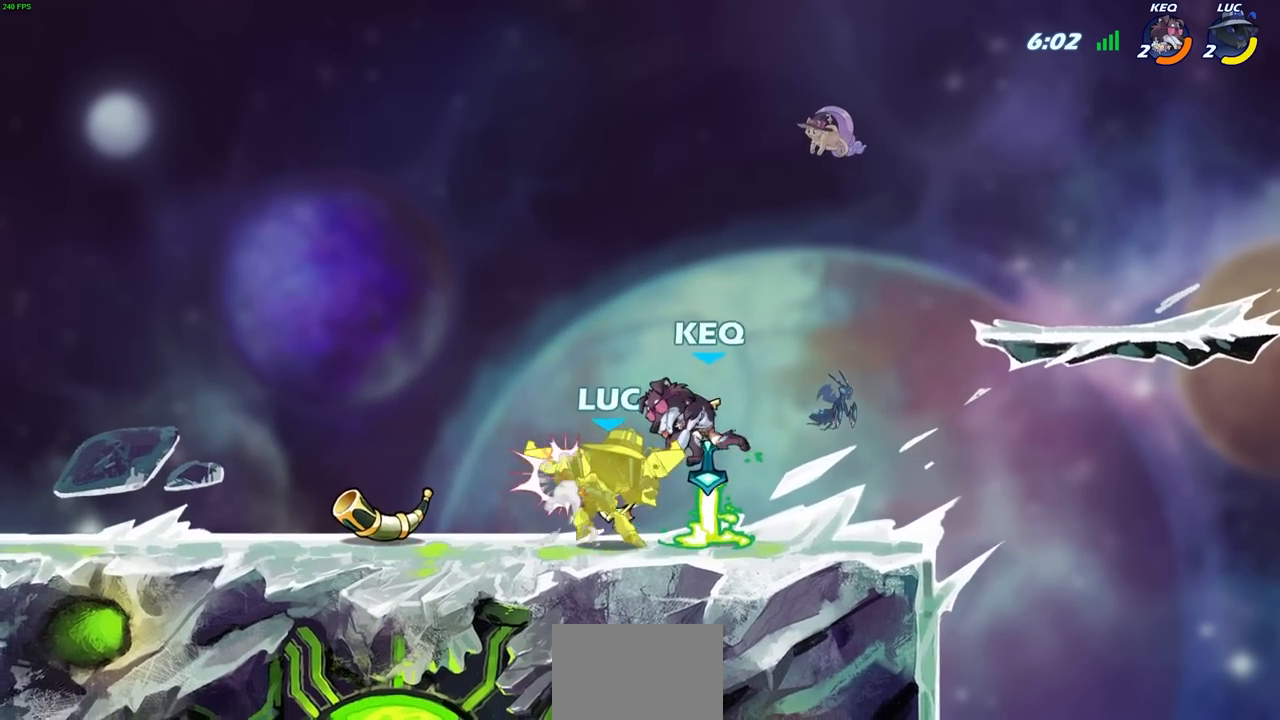
{"buttons": ["SQUARE", "R2"], "left_stick": "center", "right_stick": "center", "events": [[200, "R2", "up"], [217, "left_stick", "center"], [467, "R2", "down"], [483, "SQUARE", "down"]]}
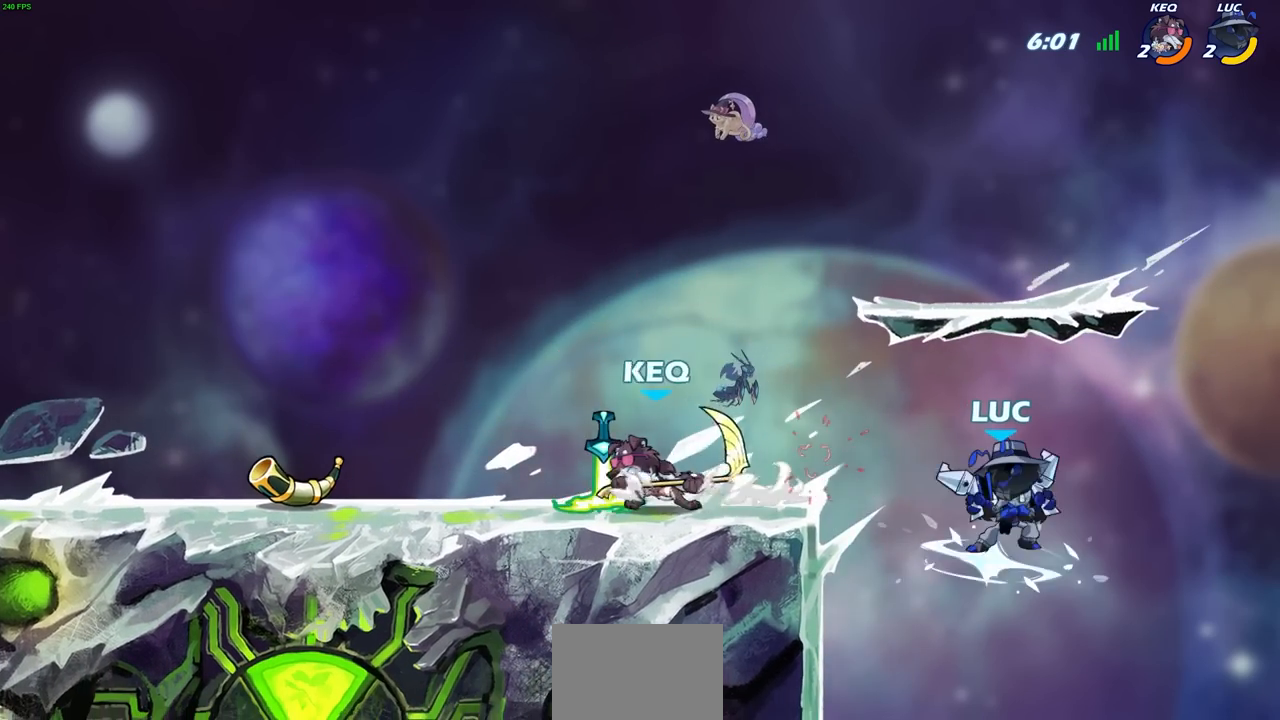
{"buttons": [], "left_stick": "center", "right_stick": "center", "events": [[83, "SQUARE", "up"], [100, "R2", "up"], [200, "left_stick", "up-left"], [267, "SQUARE", "down"], [367, "SQUARE", "up"], [400, "left_stick", "center"]]}
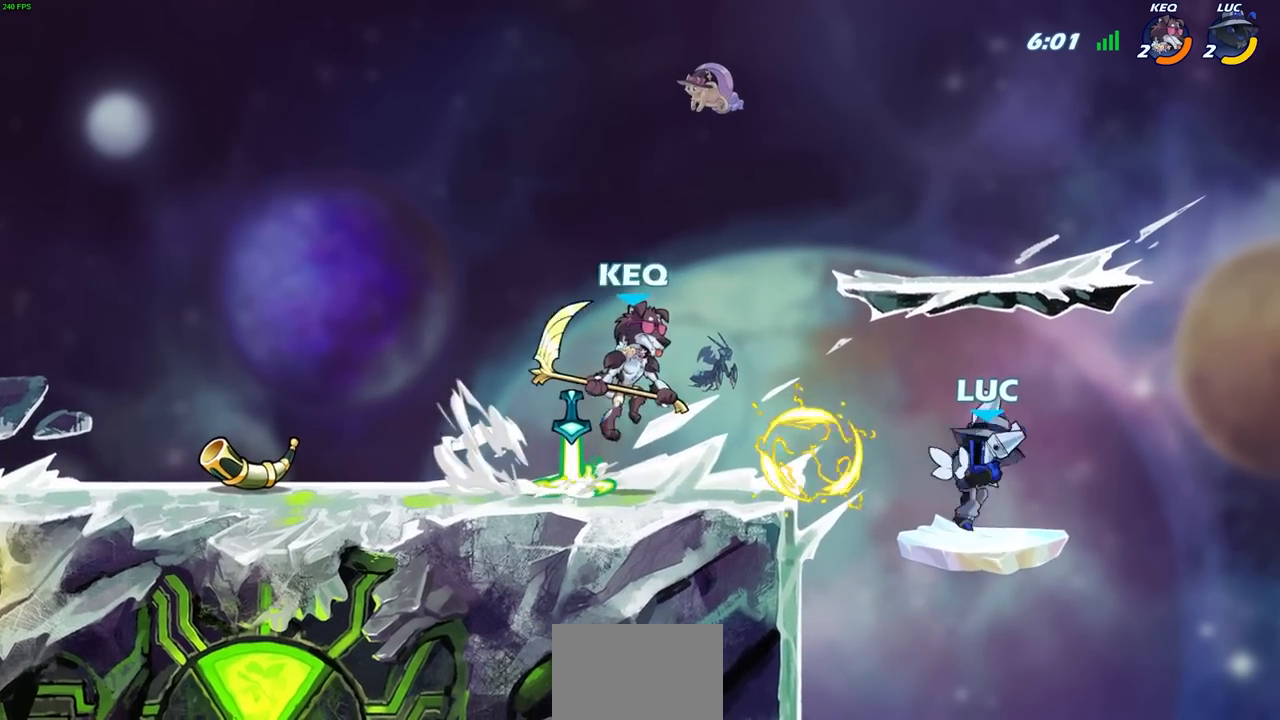
{"buttons": [], "left_stick": "down-right", "right_stick": "center", "events": [[117, "left_stick", "right"], [217, "left_stick", "down-right"]]}
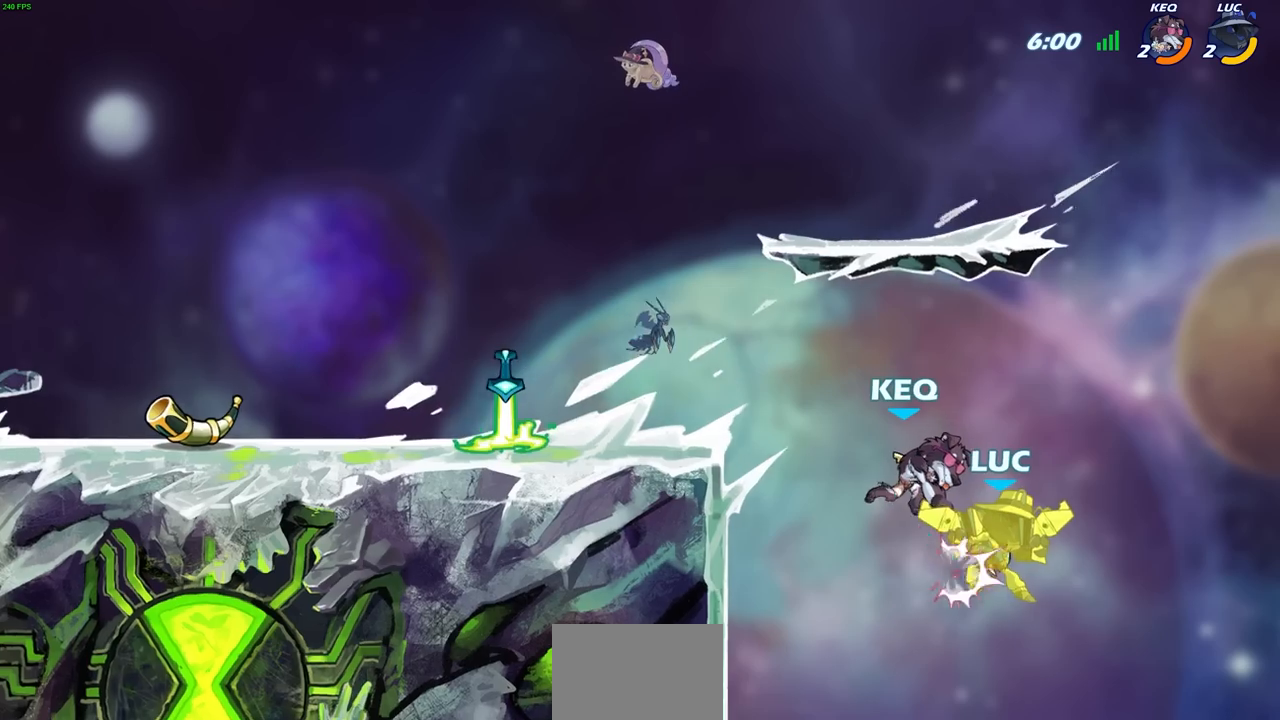
{"buttons": [], "left_stick": "up-right", "right_stick": "center", "events": [[183, "left_stick", "center"], [433, "left_stick", "up-right"]]}
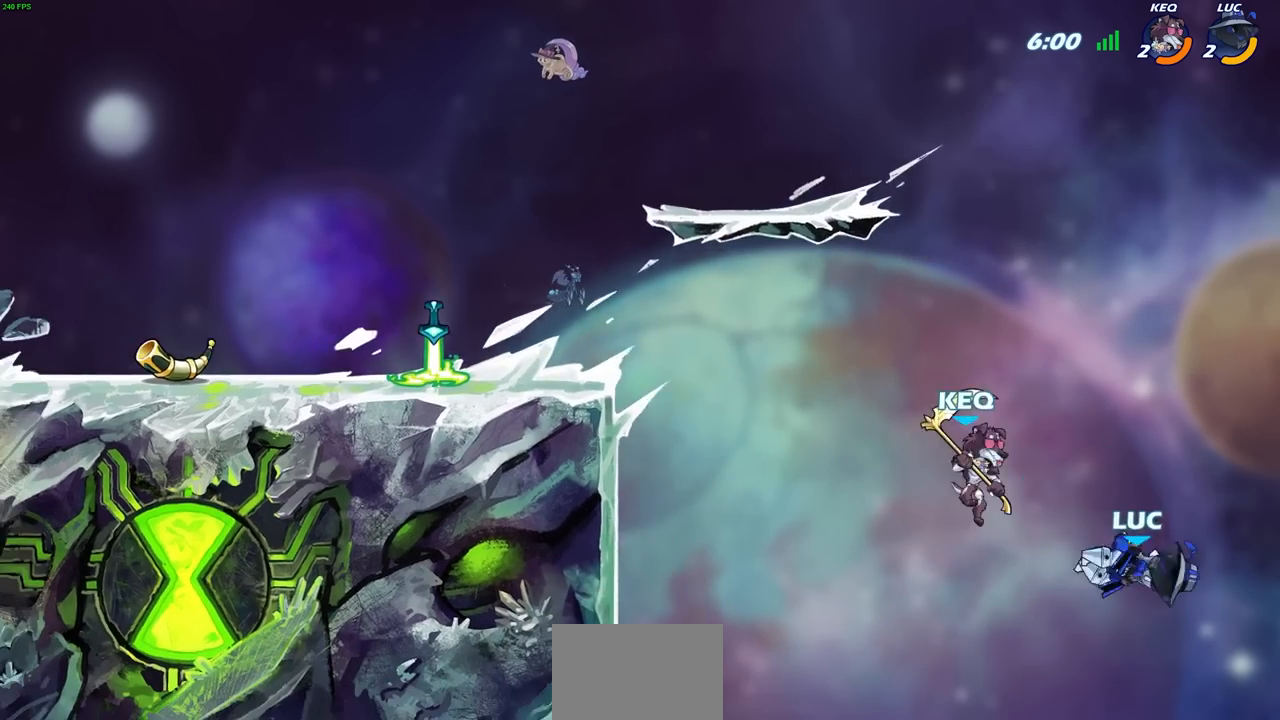
{"buttons": [], "left_stick": "up-left", "right_stick": "center", "events": [[183, "CROSS", "down"], [333, "left_stick", "up-left"], [383, "CROSS", "up"]]}
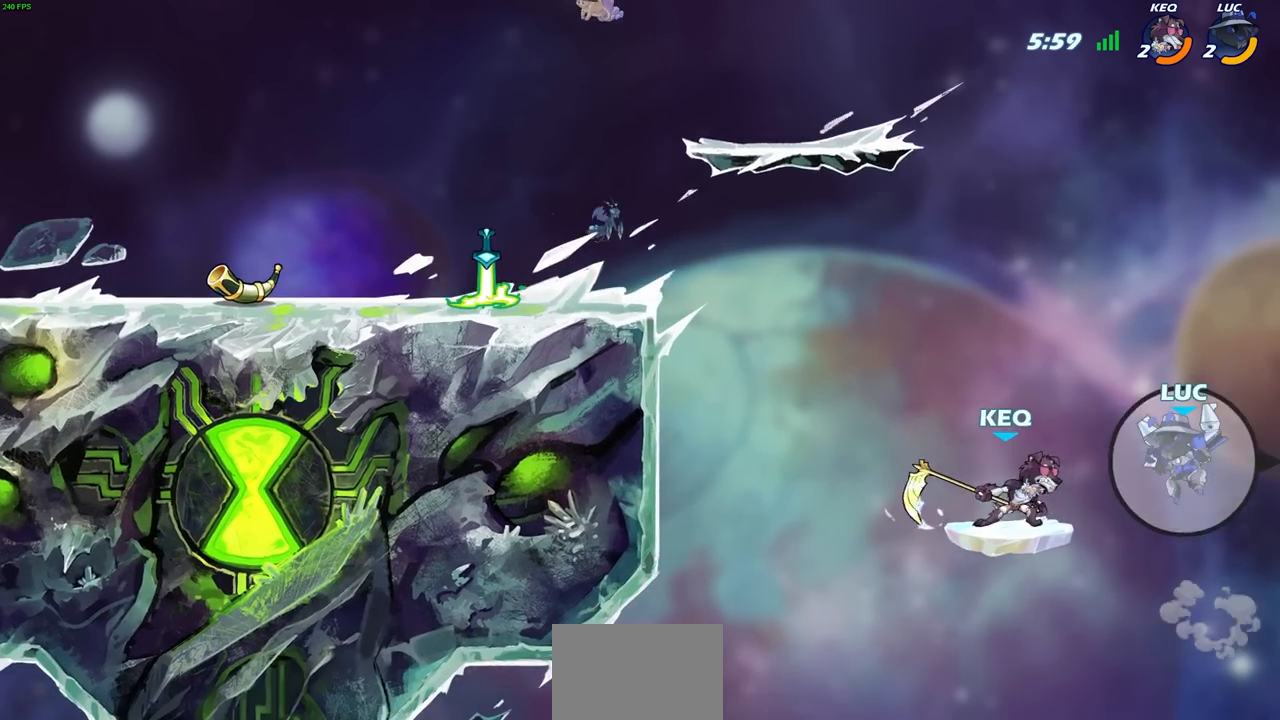
{"buttons": [], "left_stick": "up-left", "right_stick": "center", "events": [[50, "left_stick", "up-right"], [233, "left_stick", "up-left"], [267, "CROSS", "down"], [500, "CROSS", "up"]]}
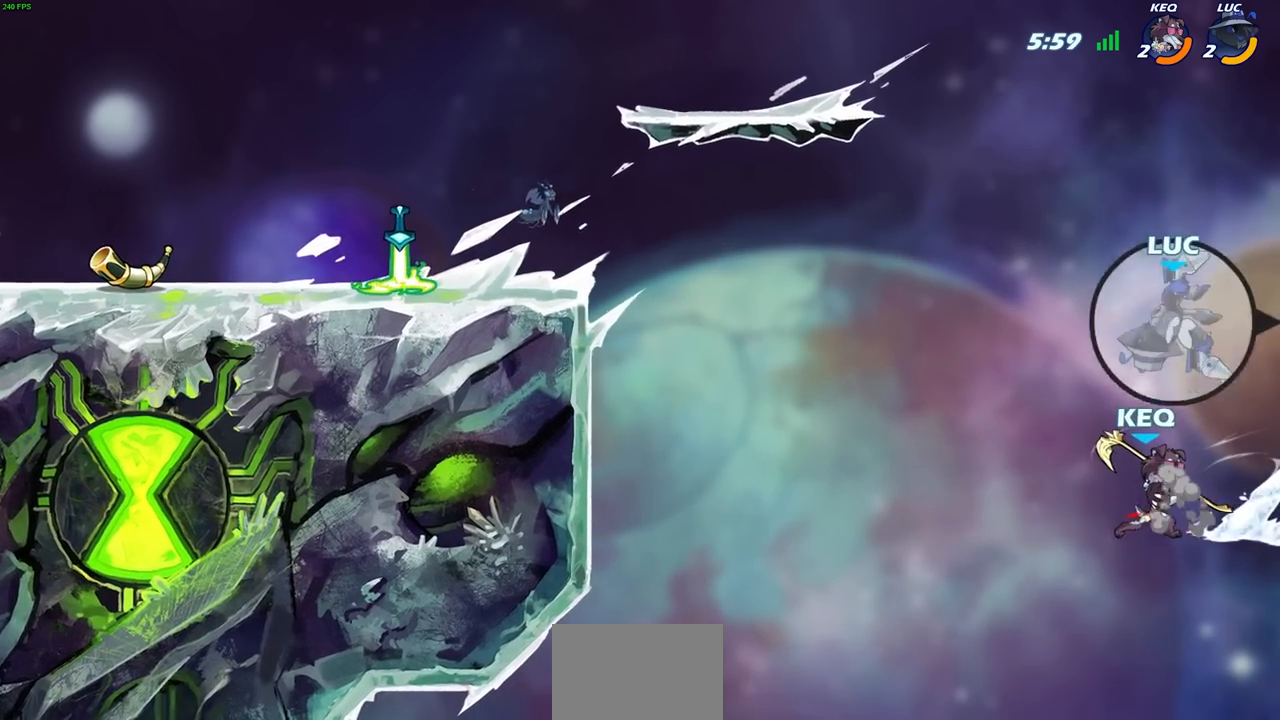
{"buttons": [], "left_stick": "up-left", "right_stick": "center", "events": []}
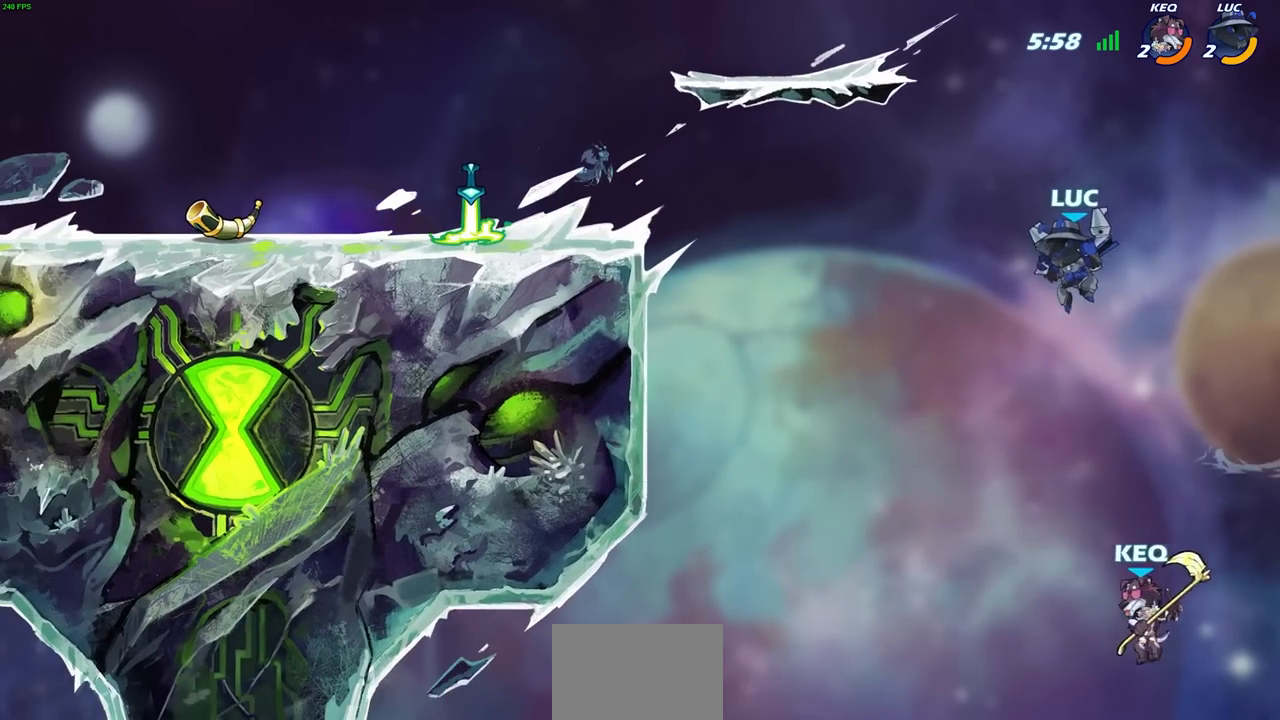
{"buttons": [], "left_stick": "up", "right_stick": "center", "events": [[267, "CIRCLE", "down"], [267, "left_stick", "up-right"], [367, "CIRCLE", "up"], [433, "left_stick", "up"]]}
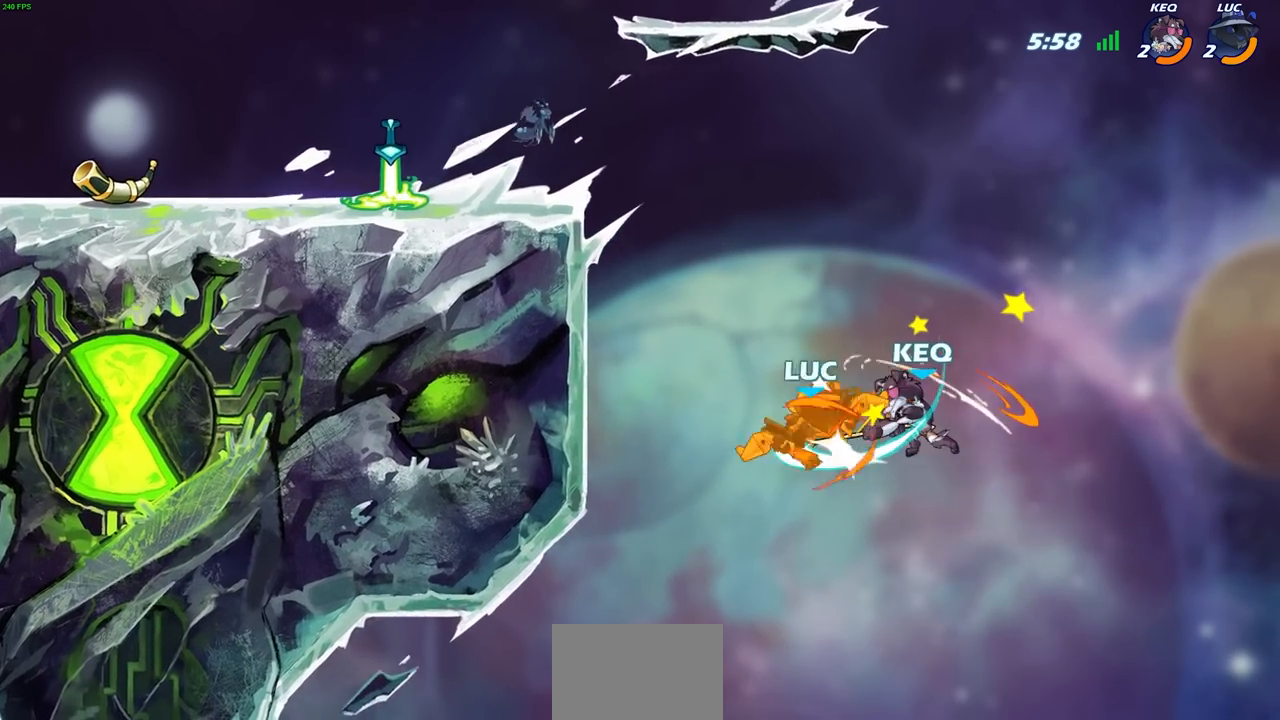
{"buttons": ["CROSS"], "left_stick": "left", "right_stick": "center", "events": [[33, "left_stick", "up-left"], [250, "left_stick", "center"], [367, "left_stick", "up-left"], [417, "left_stick", "left"], [450, "CROSS", "down"]]}
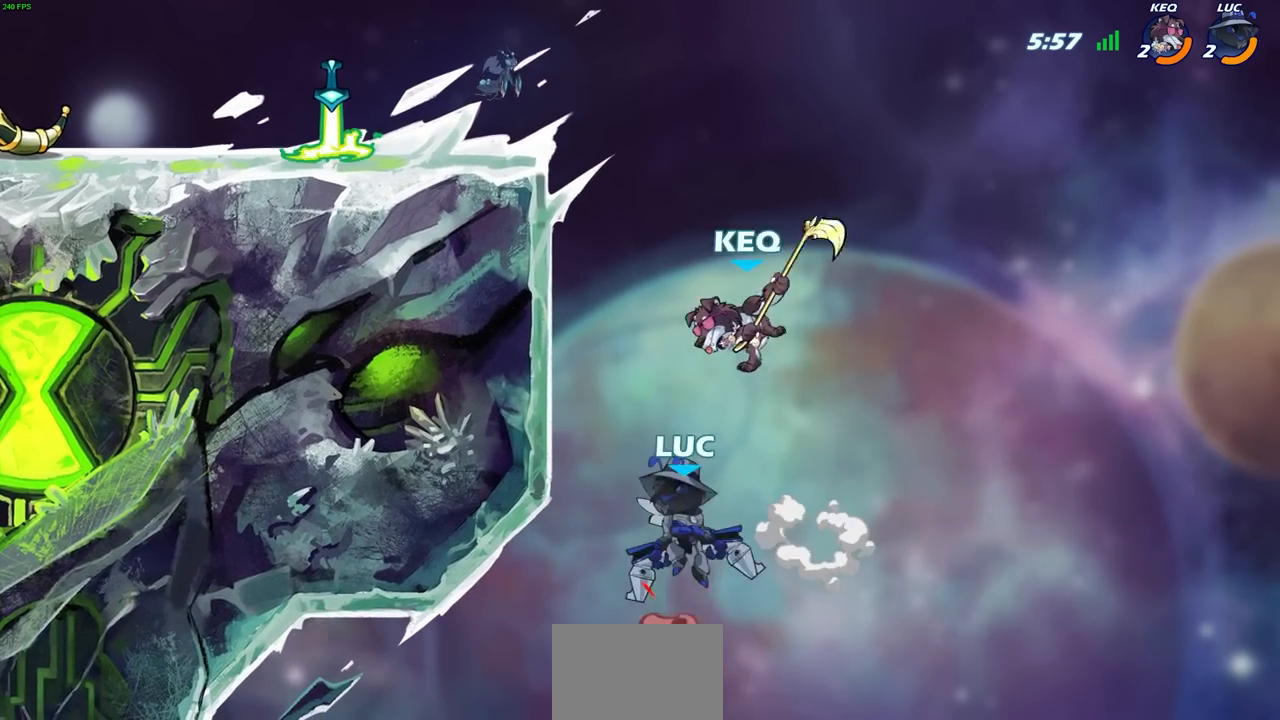
{"buttons": [], "left_stick": "up", "right_stick": "center", "events": [[183, "CROSS", "up"], [500, "left_stick", "up"]]}
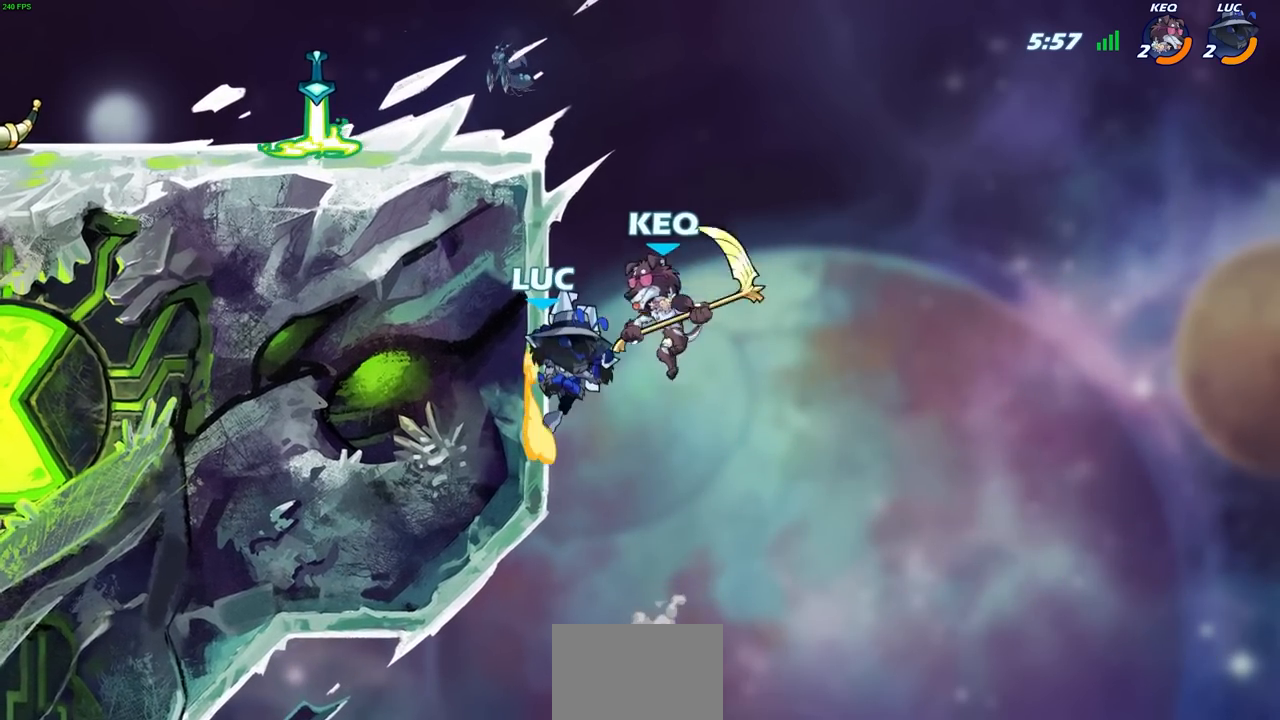
{"buttons": [], "left_stick": "right", "right_stick": "center", "events": [[67, "CIRCLE", "down"], [100, "left_stick", "up-left"], [150, "CIRCLE", "up"], [250, "left_stick", "left"], [350, "left_stick", "right"]]}
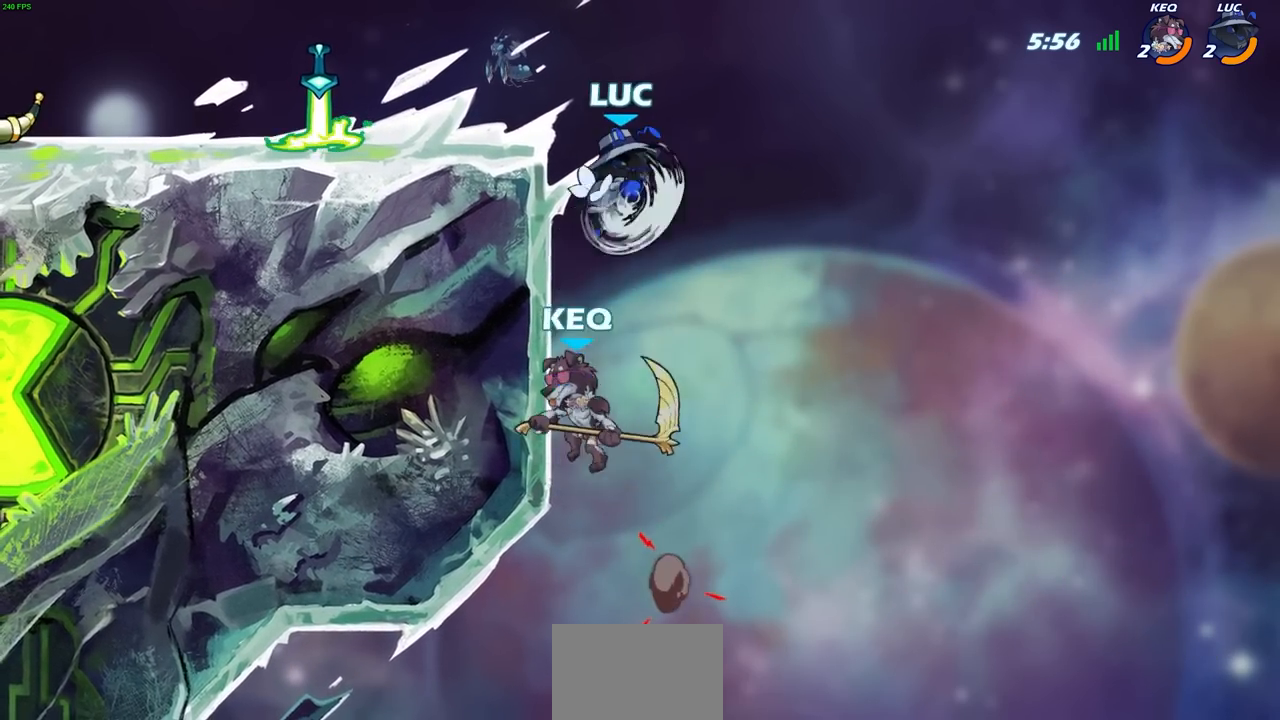
{"buttons": [], "left_stick": "right", "right_stick": "center", "events": [[183, "left_stick", "up-right"], [383, "left_stick", "right"]]}
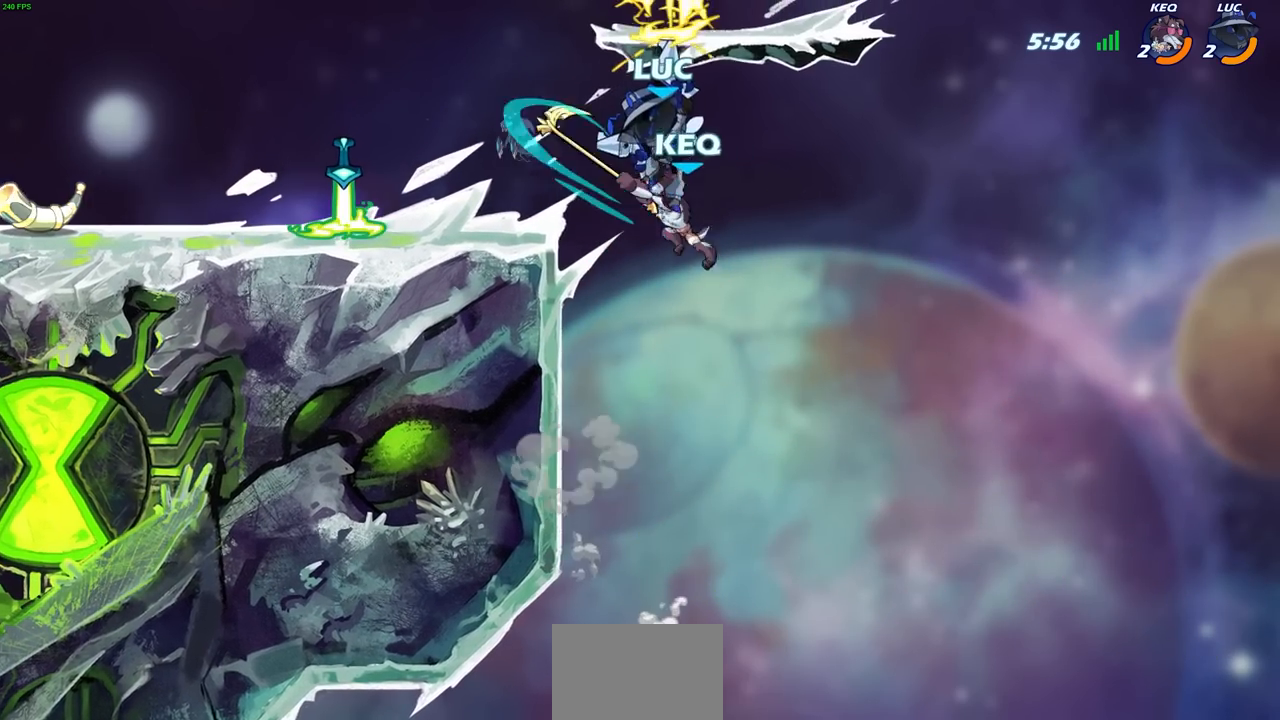
{"buttons": [], "left_stick": "center", "right_stick": "down-left", "events": [[383, "left_stick", "down-left"], [400, "CROSS", "down"], [433, "SQUARE", "down"], [467, "CROSS", "up"], [483, "right_stick", "down-left"], [500, "SQUARE", "up"], [500, "left_stick", "center"]]}
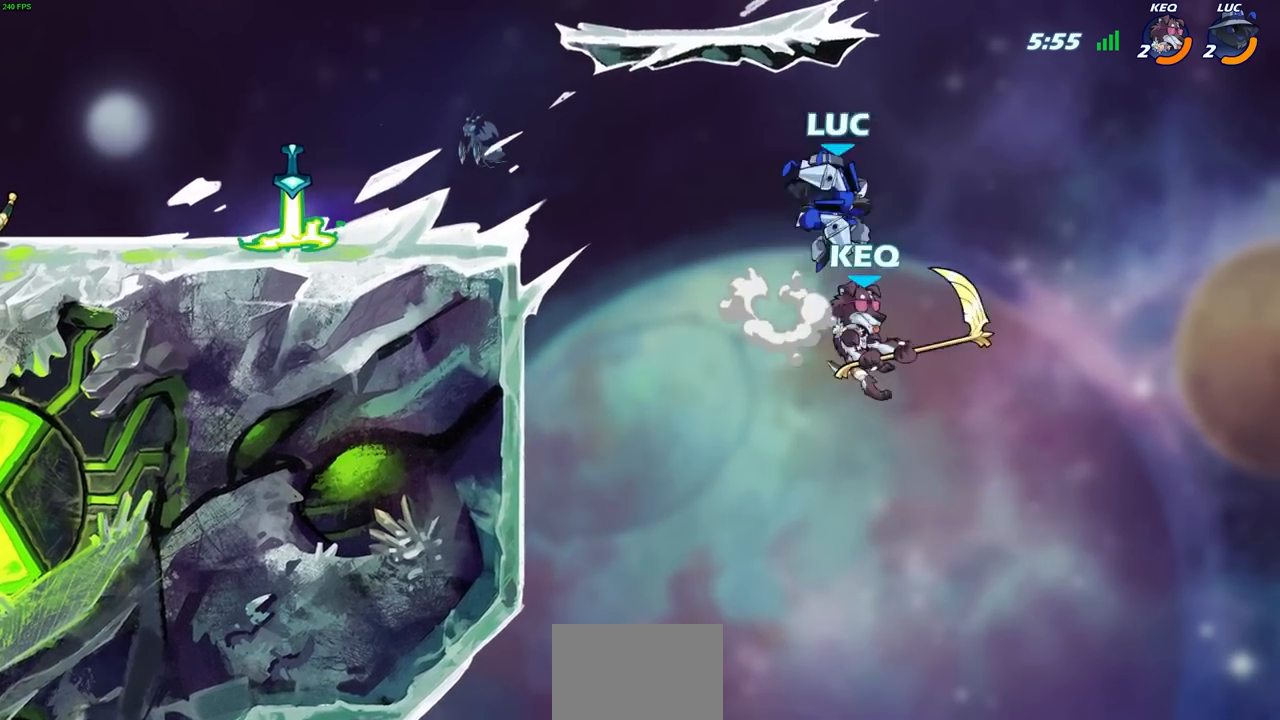
{"buttons": [], "left_stick": "up-left", "right_stick": "center", "events": [[17, "right_stick", "center"], [300, "left_stick", "up-left"]]}
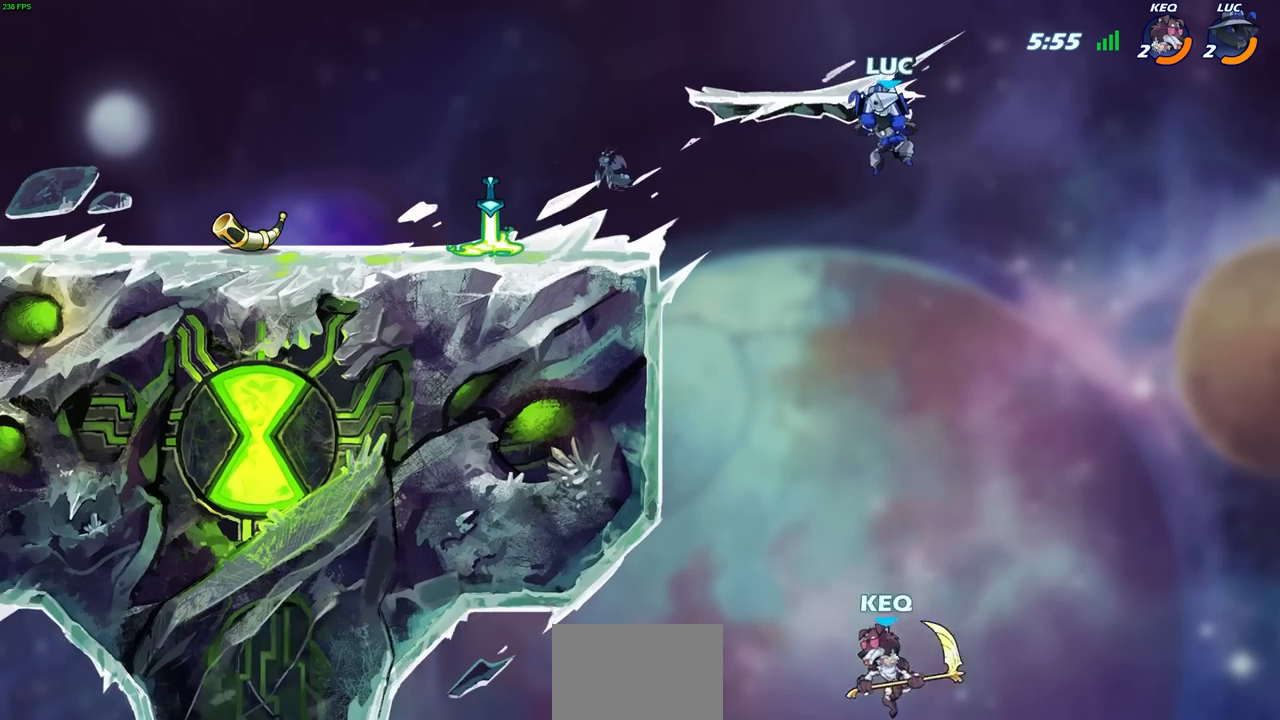
{"buttons": [], "left_stick": "left", "right_stick": "center", "events": [[267, "left_stick", "left"]]}
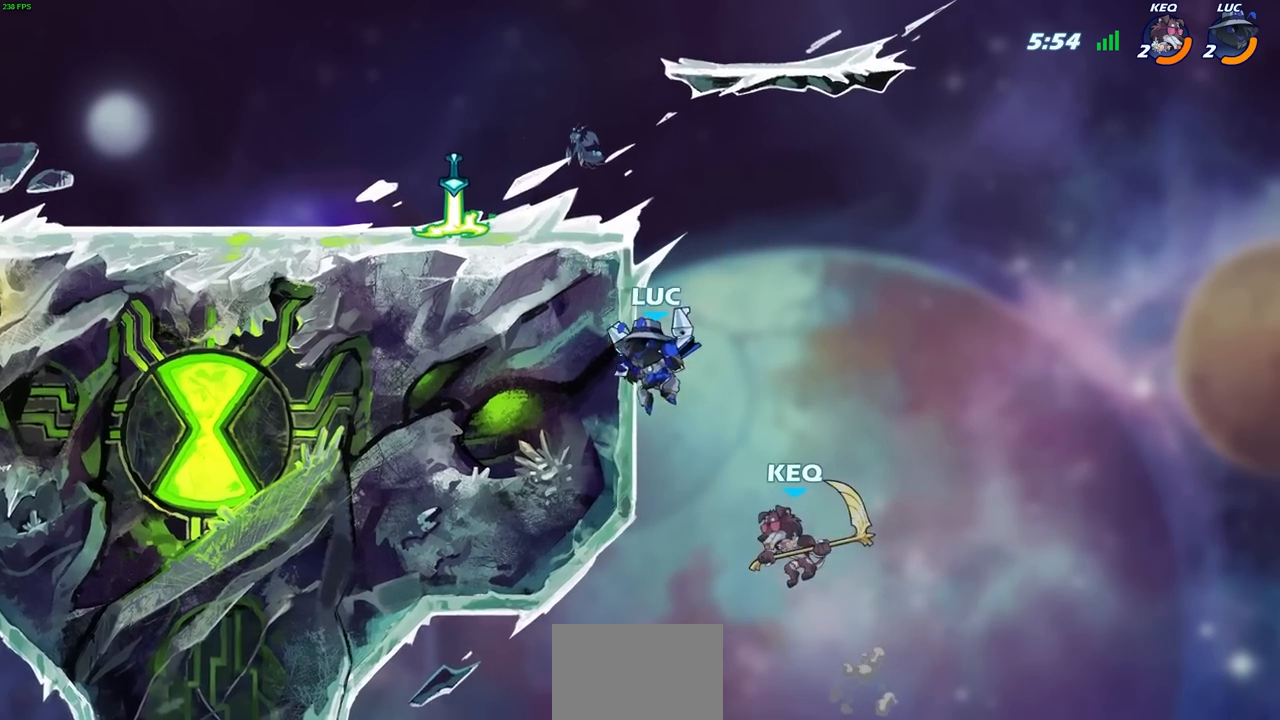
{"buttons": [], "left_stick": "down-left", "right_stick": "center", "events": [[17, "left_stick", "up"], [50, "CROSS", "down"], [133, "left_stick", "left"], [183, "CROSS", "up"], [183, "left_stick", "down-left"], [250, "CIRCLE", "down"], [467, "CIRCLE", "up"]]}
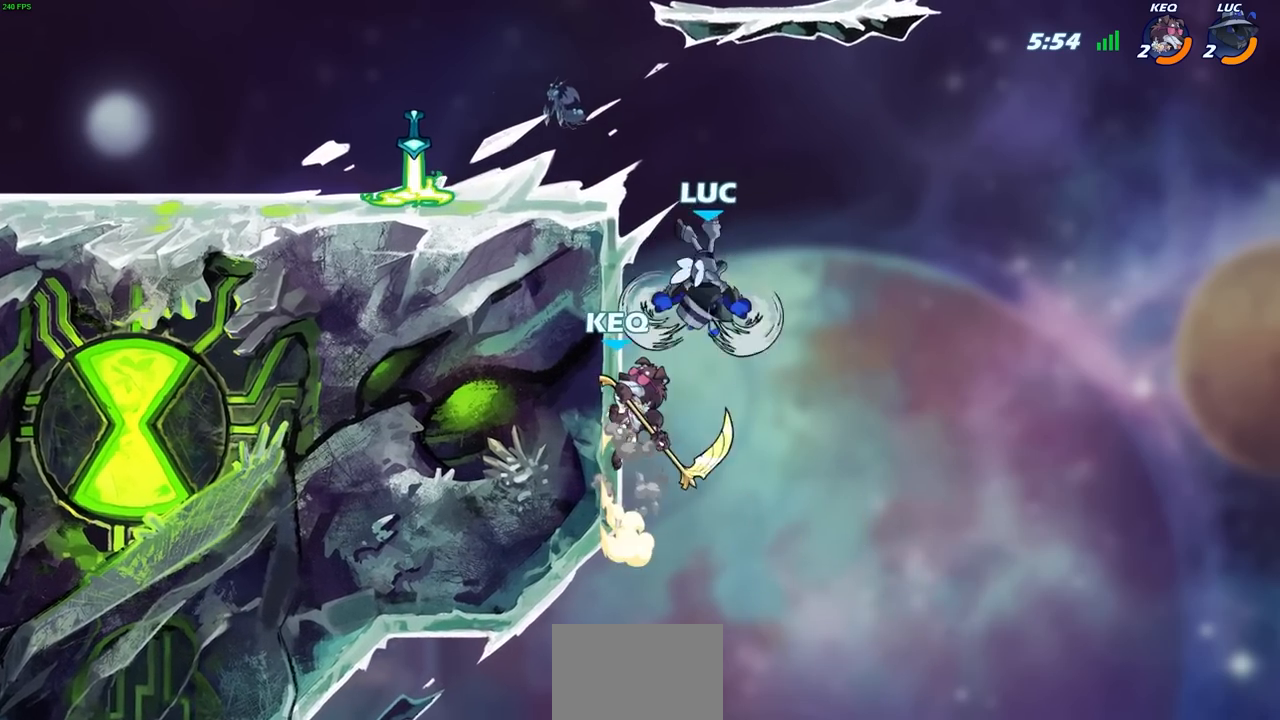
{"buttons": [], "left_stick": "center", "right_stick": "center", "events": [[33, "left_stick", "center"]]}
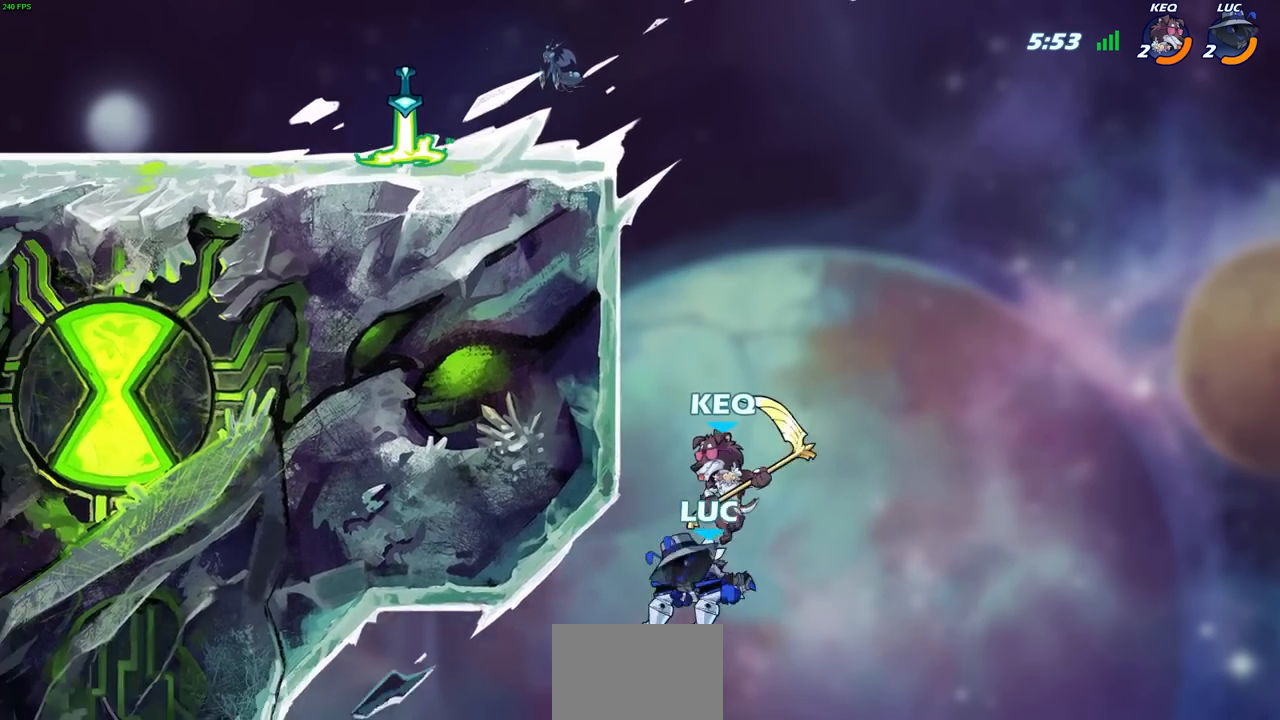
{"buttons": [], "left_stick": "up-left", "right_stick": "center", "events": [[150, "left_stick", "right"], [250, "CROSS", "down"], [333, "left_stick", "up-right"], [433, "CROSS", "up"], [450, "left_stick", "up-left"]]}
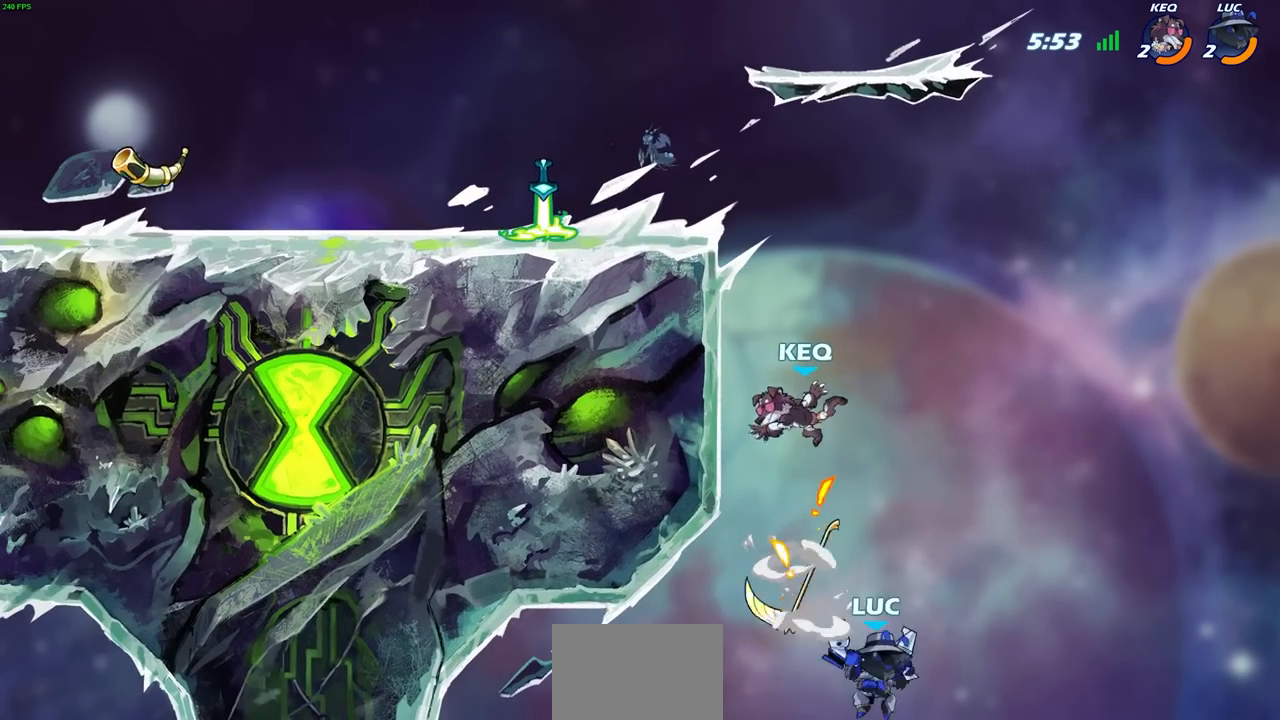
{"buttons": [], "left_stick": "up-left", "right_stick": "center", "events": [[33, "CROSS", "down"], [217, "CROSS", "up"], [333, "CIRCLE", "down"], [450, "CIRCLE", "up"]]}
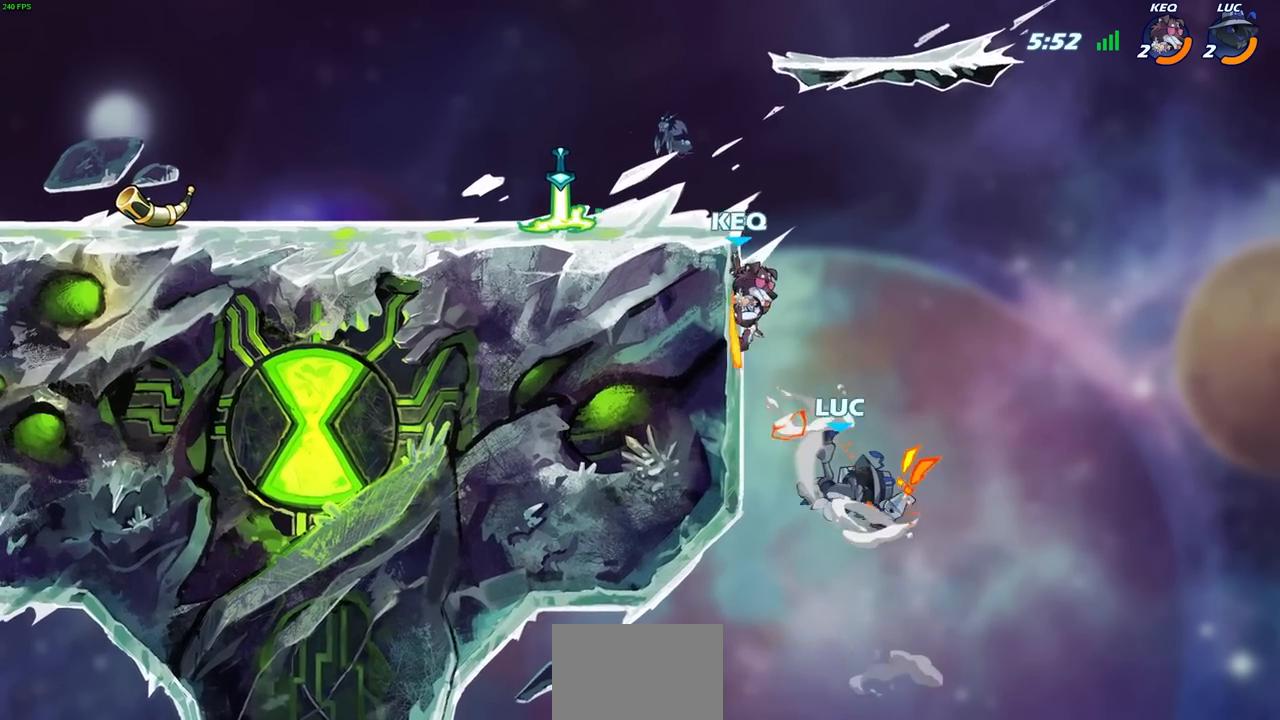
{"buttons": [], "left_stick": "up-left", "right_stick": "center", "events": [[183, "left_stick", "up-right"], [400, "left_stick", "up-left"]]}
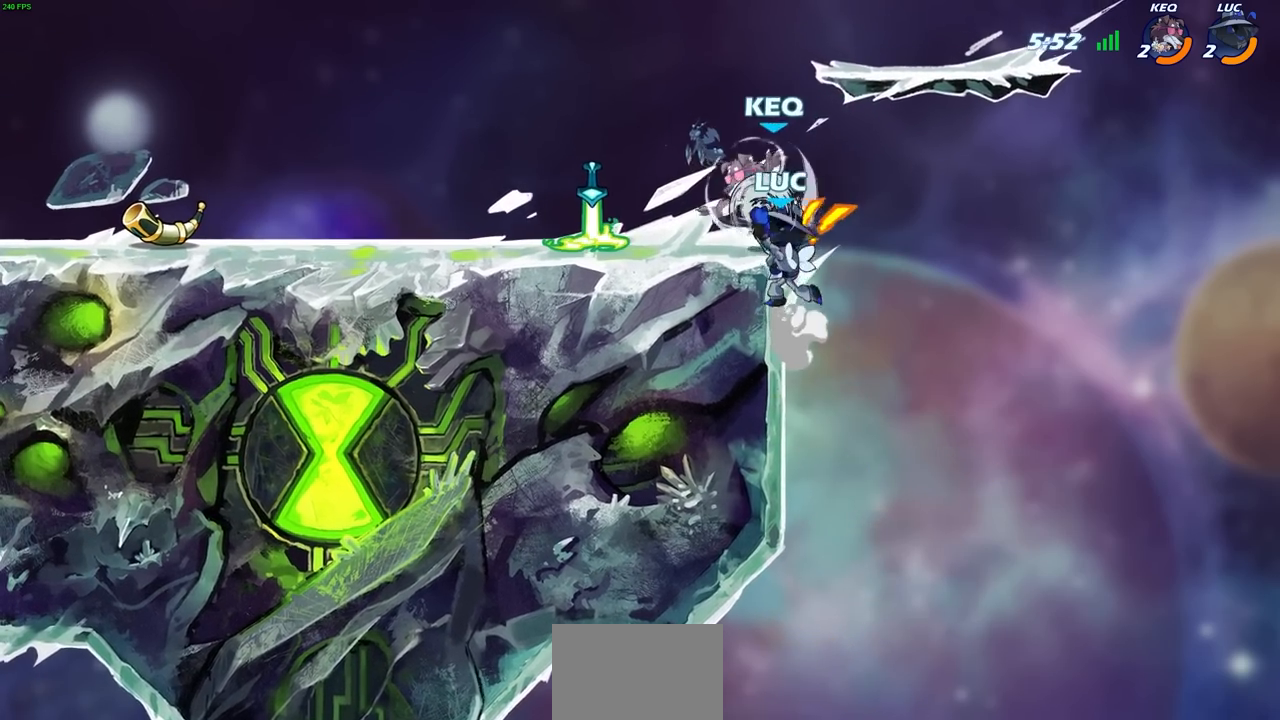
{"buttons": [], "left_stick": "up-left", "right_stick": "center", "events": []}